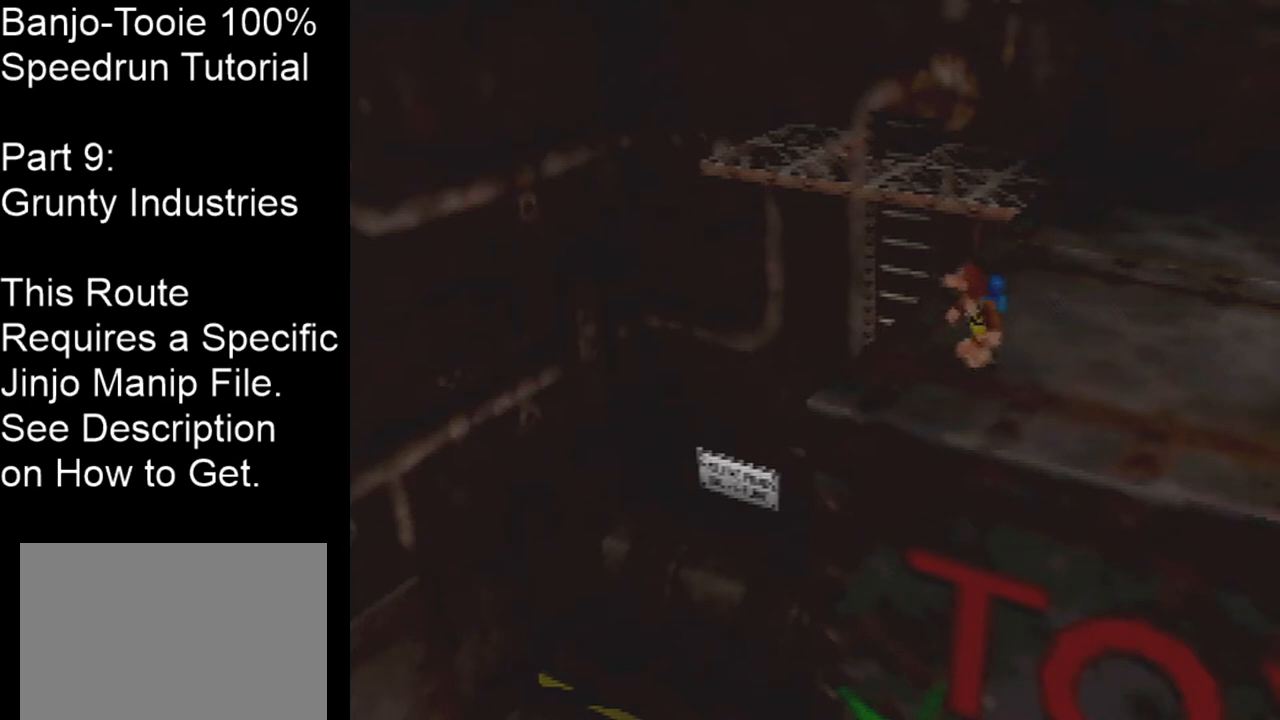
Gameplay with a controller (Nintendo layout); each line is a JSON object with the inputs held at the frame after it. "events" lists button and stick changes between this image and that frame as [ms after this image, input, new state], when the widget could be followed in between. Not read: L1 L3 R1 R3.
{"buttons": [], "left_stick": "center", "events": [[267, "left_stick", "right"], [367, "left_stick", "up-right"], [501, "left_stick", "center"]]}
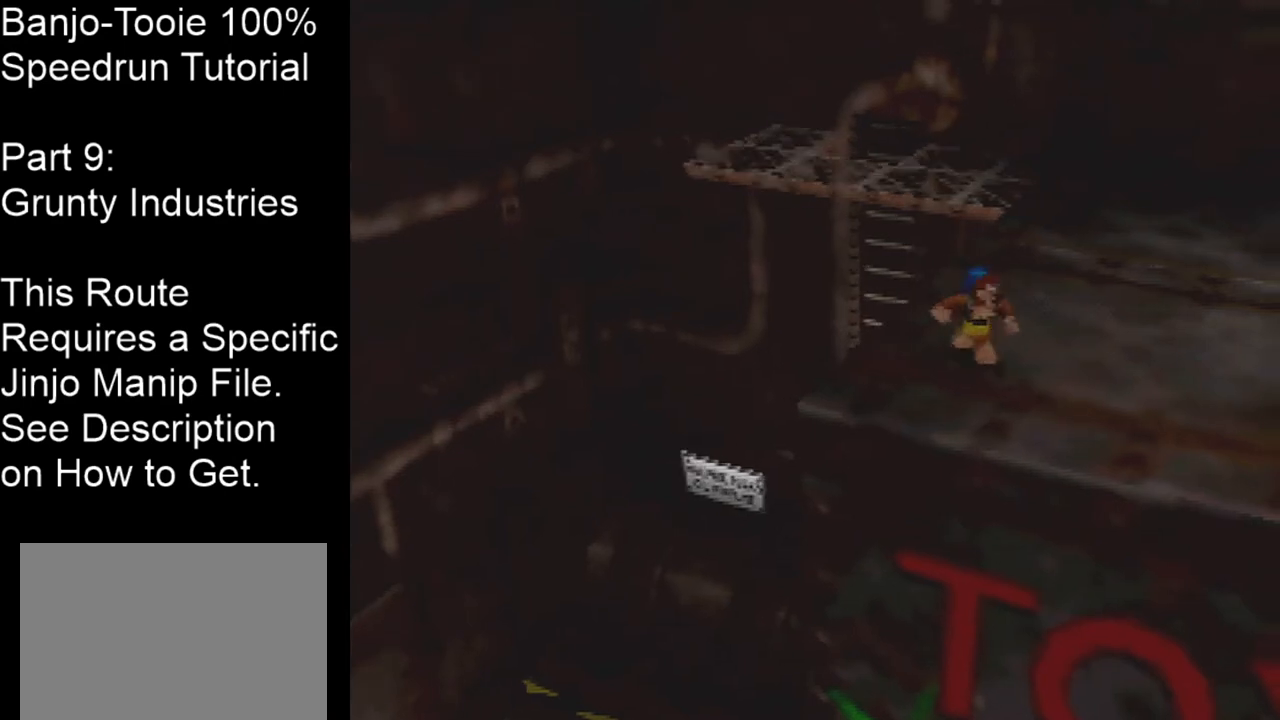
{"buttons": [], "left_stick": "center", "events": []}
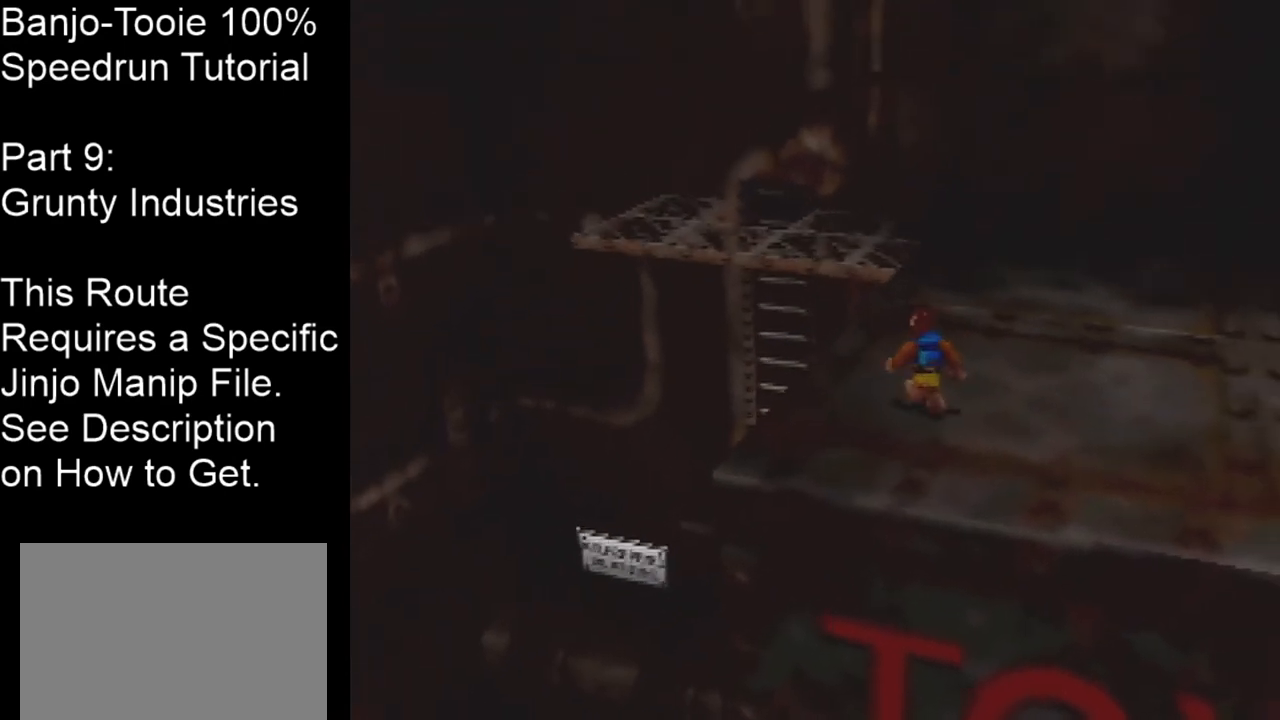
{"buttons": [], "left_stick": "center", "events": []}
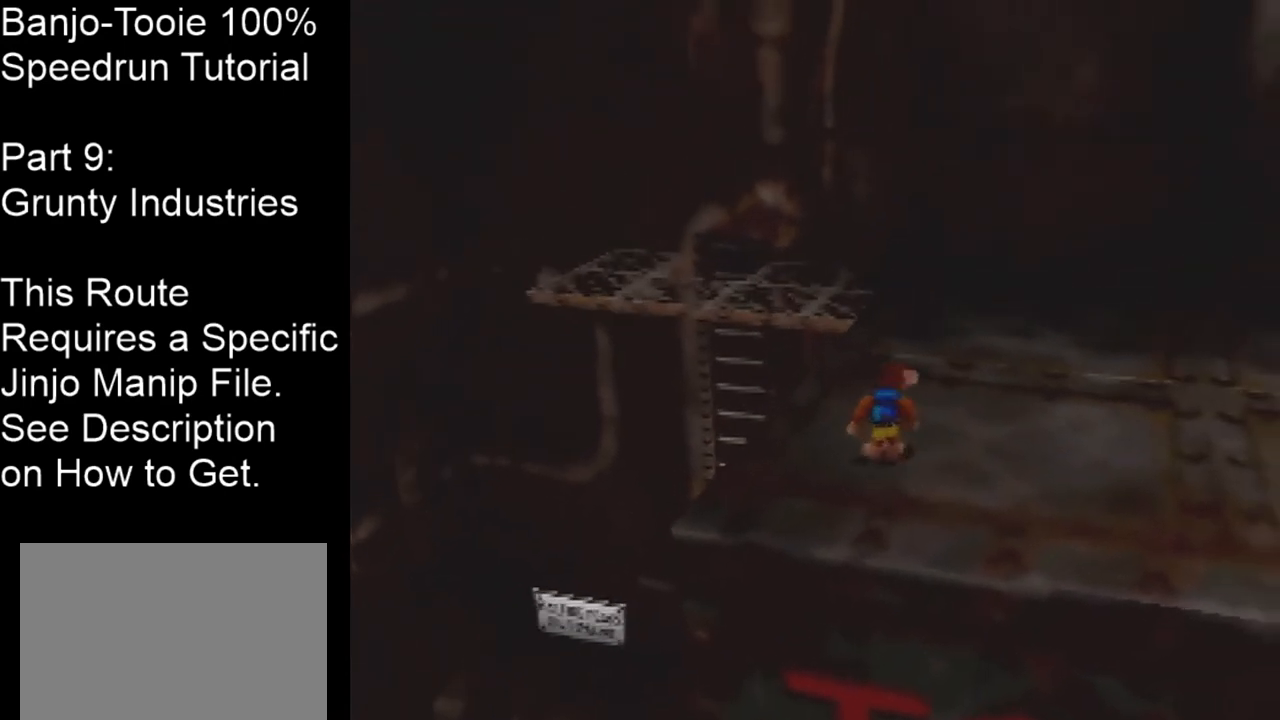
{"buttons": [], "left_stick": "center", "events": []}
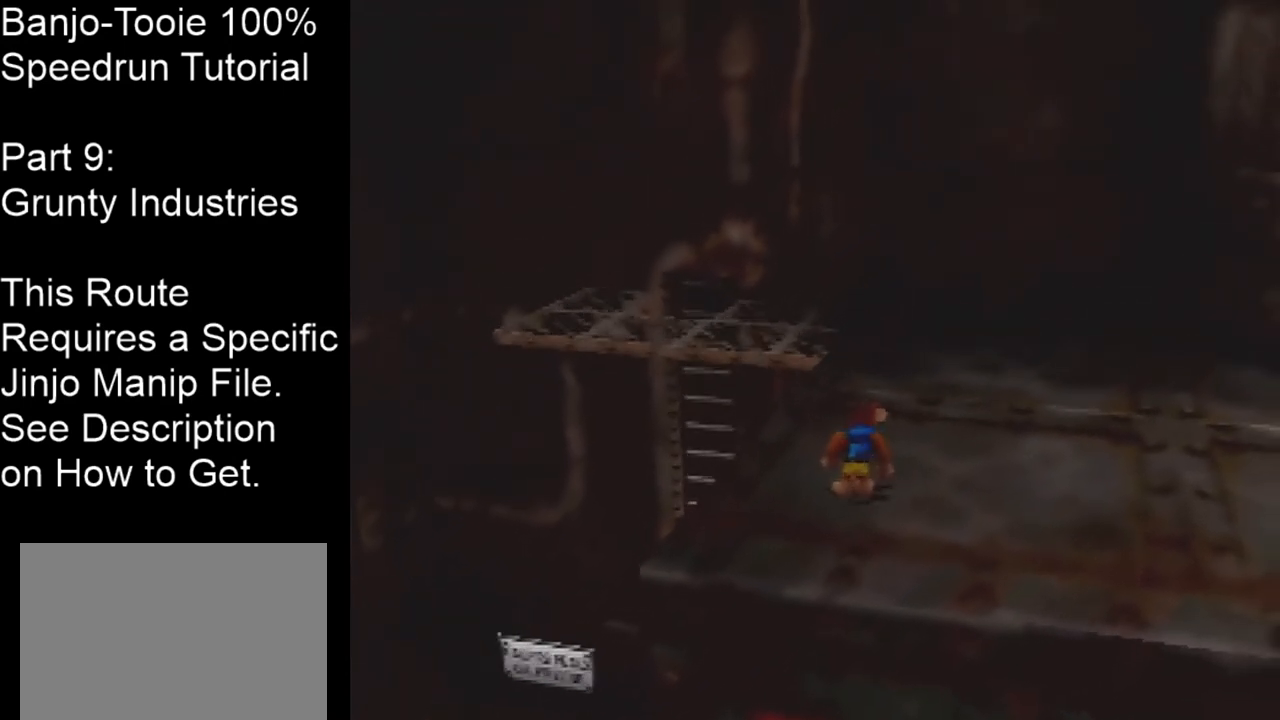
{"buttons": [], "left_stick": "center", "events": []}
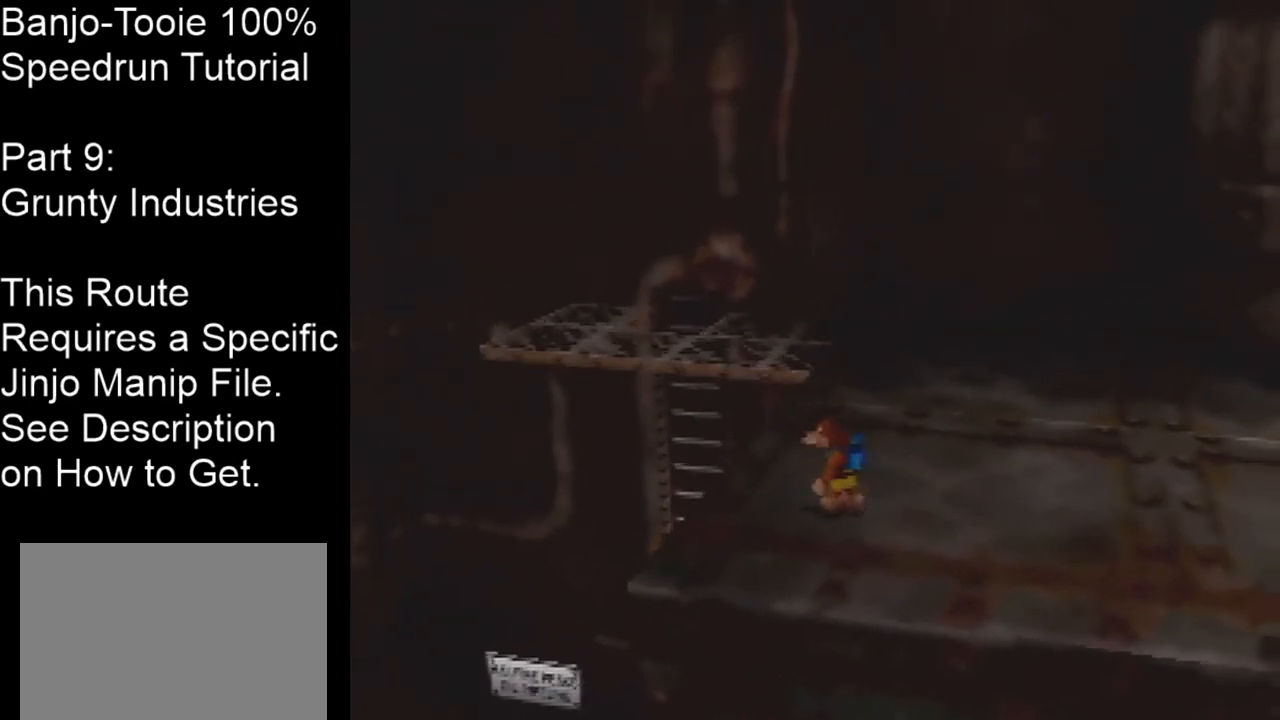
{"buttons": [], "left_stick": "down-left", "events": [[167, "left_stick", "down-left"]]}
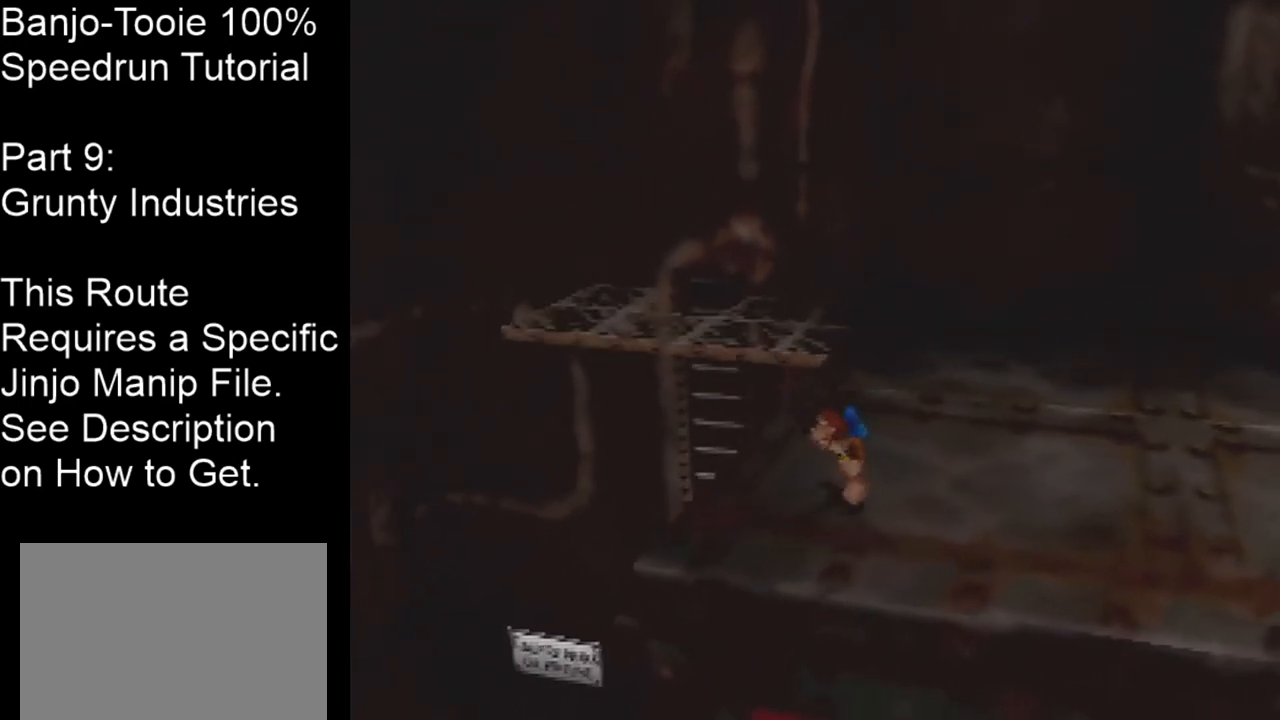
{"buttons": [], "left_stick": "up-left", "events": [[100, "left_stick", "center"], [434, "left_stick", "up-left"]]}
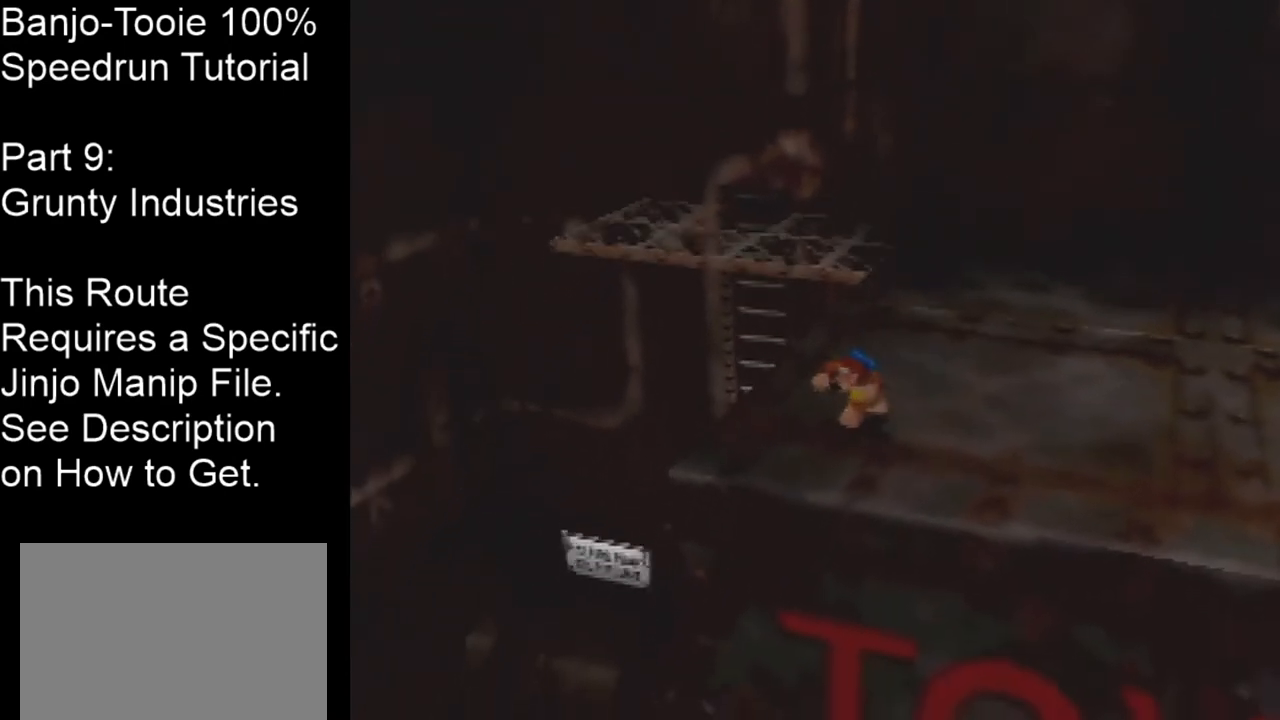
{"buttons": [], "left_stick": "center", "events": [[167, "left_stick", "center"]]}
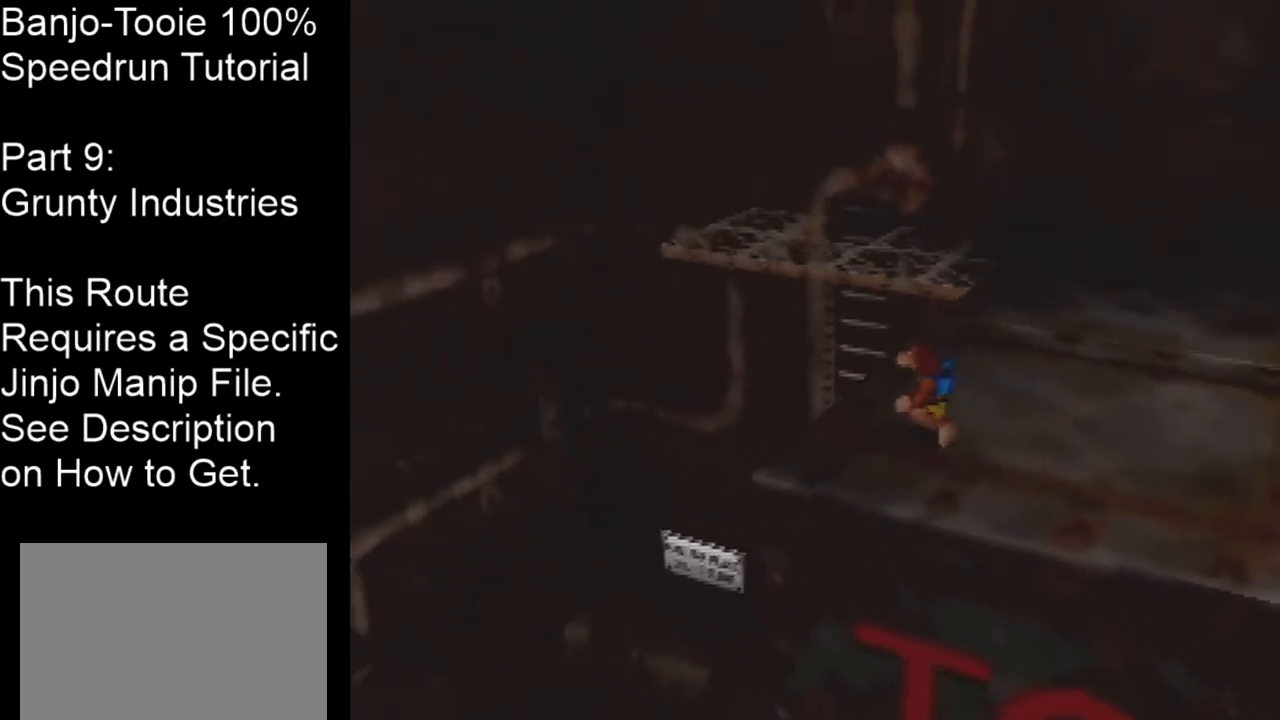
{"buttons": [], "left_stick": "center", "events": []}
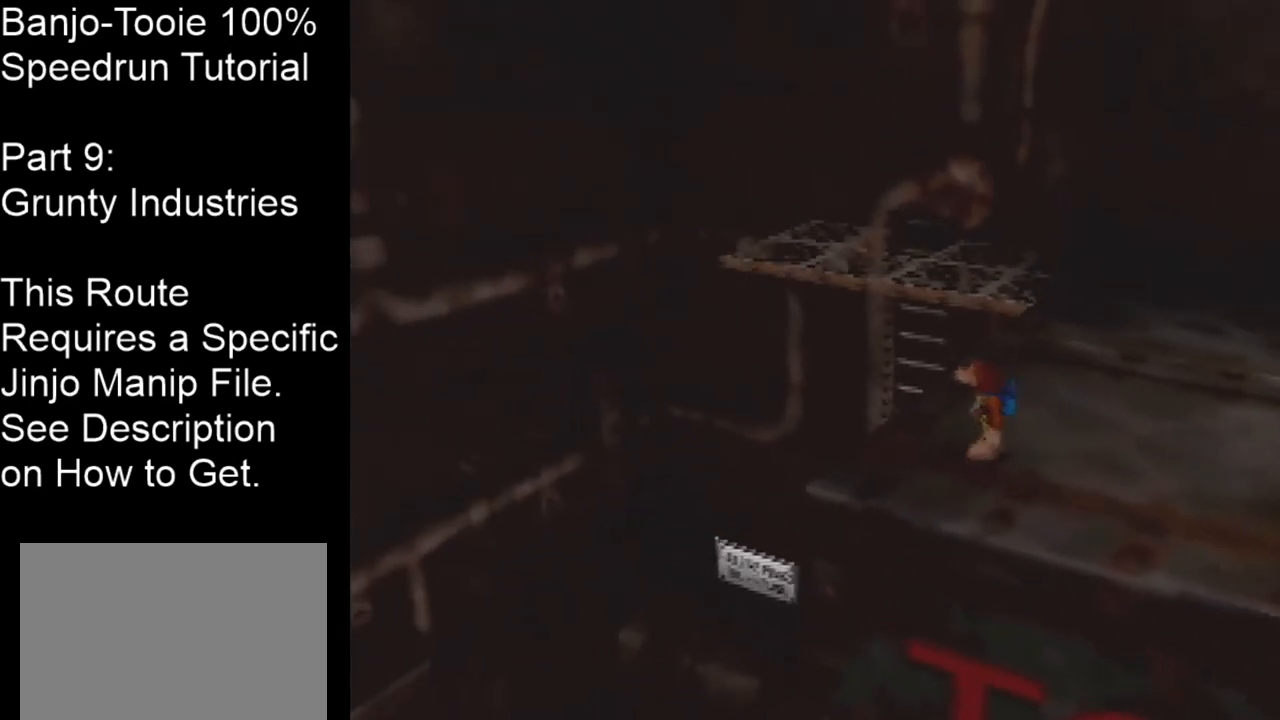
{"buttons": [], "left_stick": "center", "events": [[67, "left_stick", "up-left"], [267, "left_stick", "center"]]}